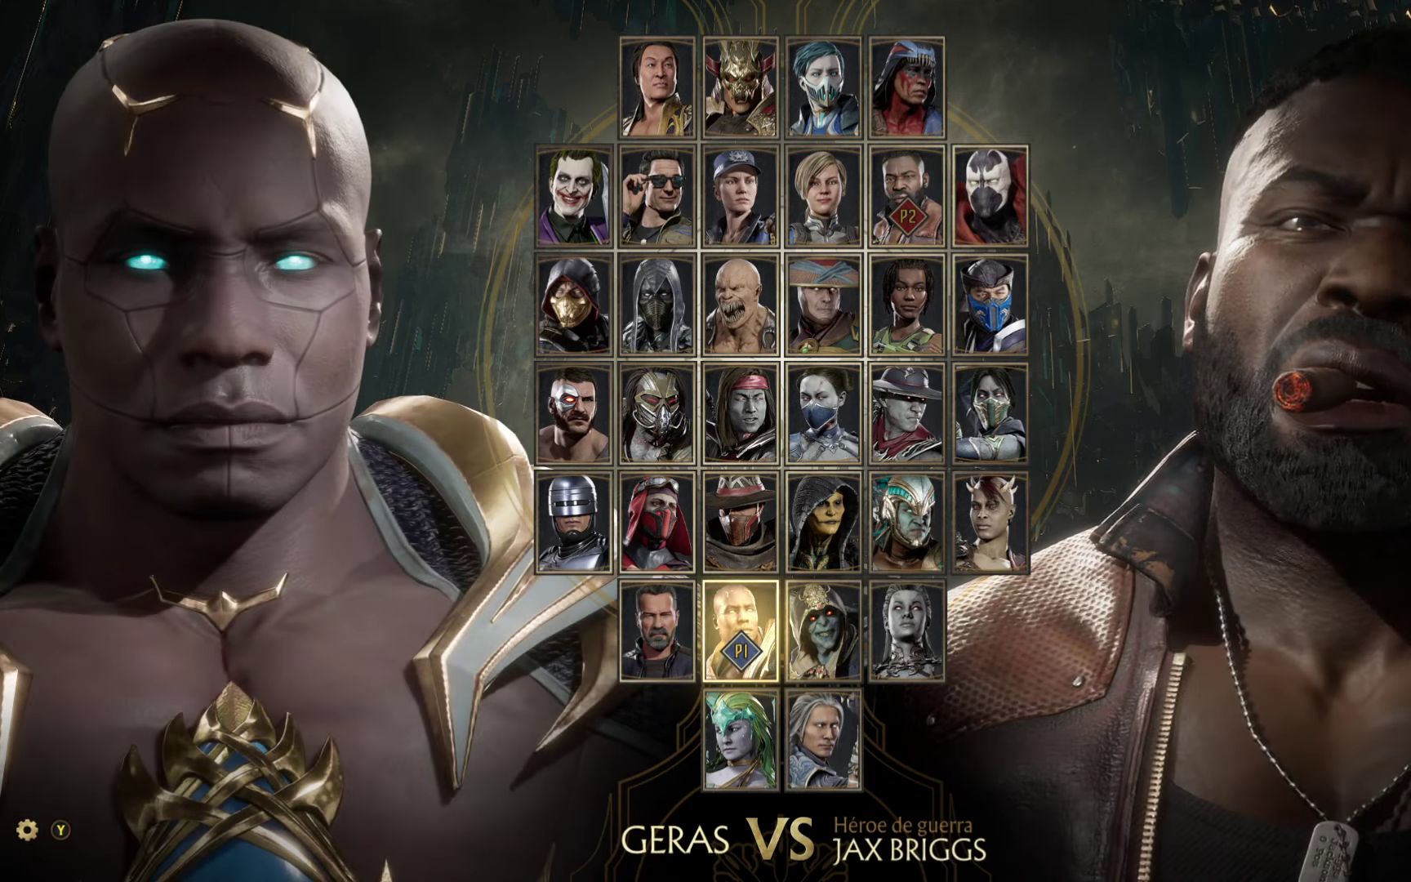
Gameplay with a controller (Xbox layout); each line is a JSON object with the inputs held at the frame after it (dt_ms = milliseconds from this image to that frame). "events" lists button and stick changes between this image and that frame as [ms after this image, input, new state], when the widget could be followed in between. Not read: right_stick.
{"dt_ms": 500, "buttons": [], "left_stick": "center", "events": [[100, "left_stick", "right"], [267, "left_stick", "center"]]}
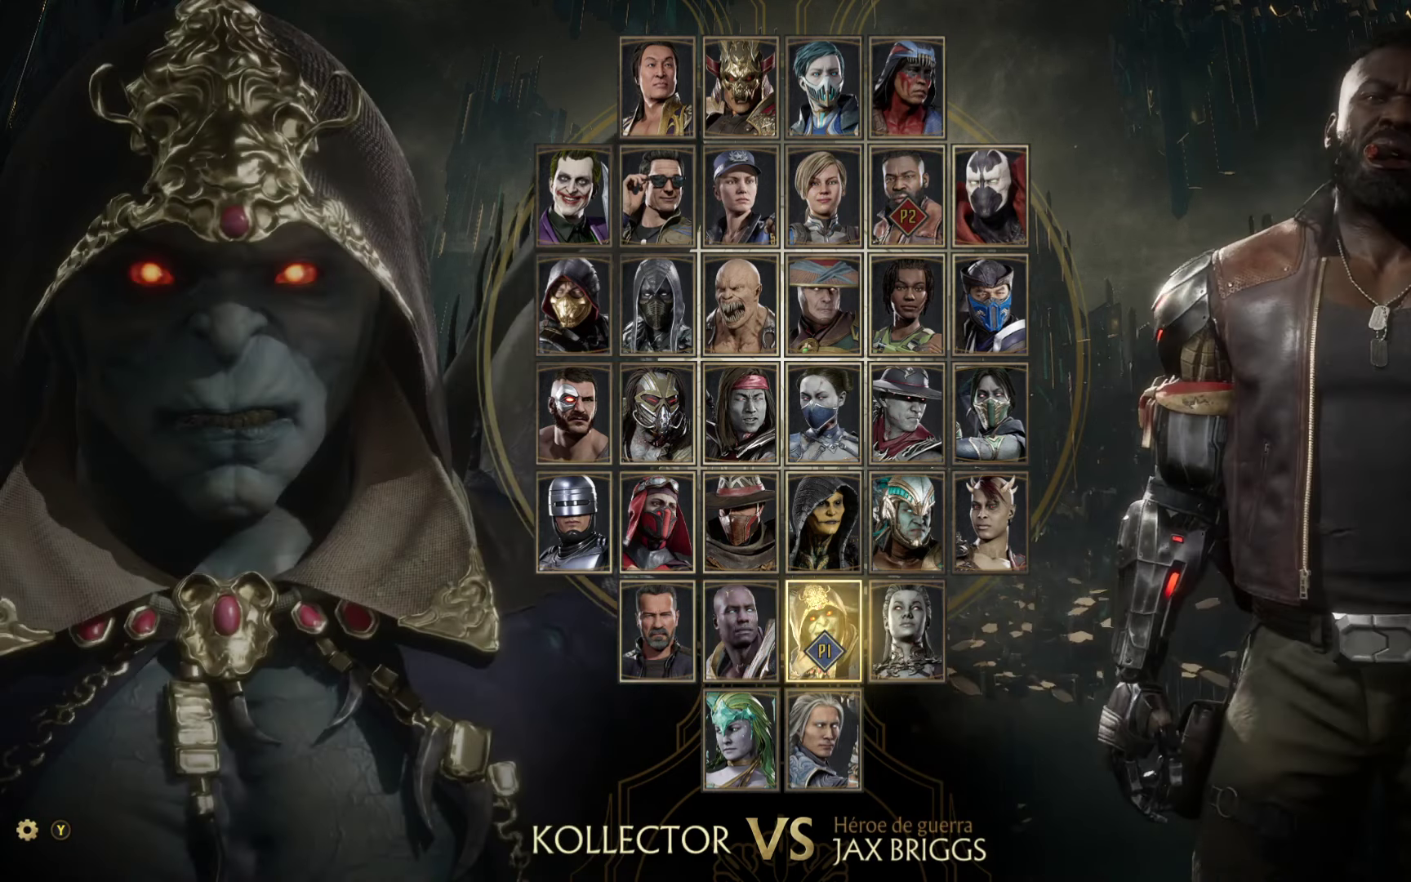
{"dt_ms": 500, "buttons": [], "left_stick": "center", "events": []}
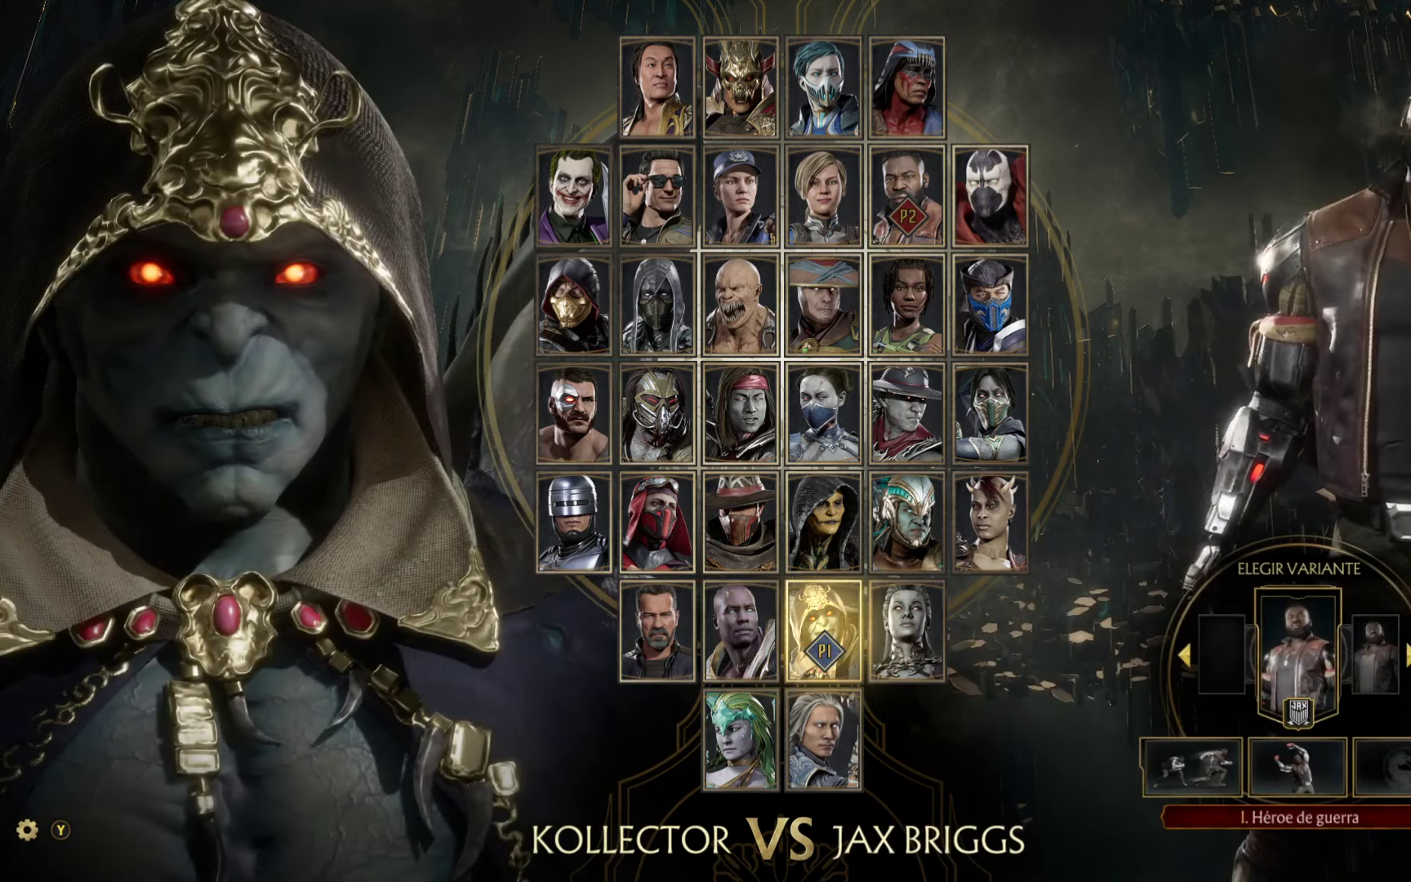
{"dt_ms": 500, "buttons": [], "left_stick": "center", "events": []}
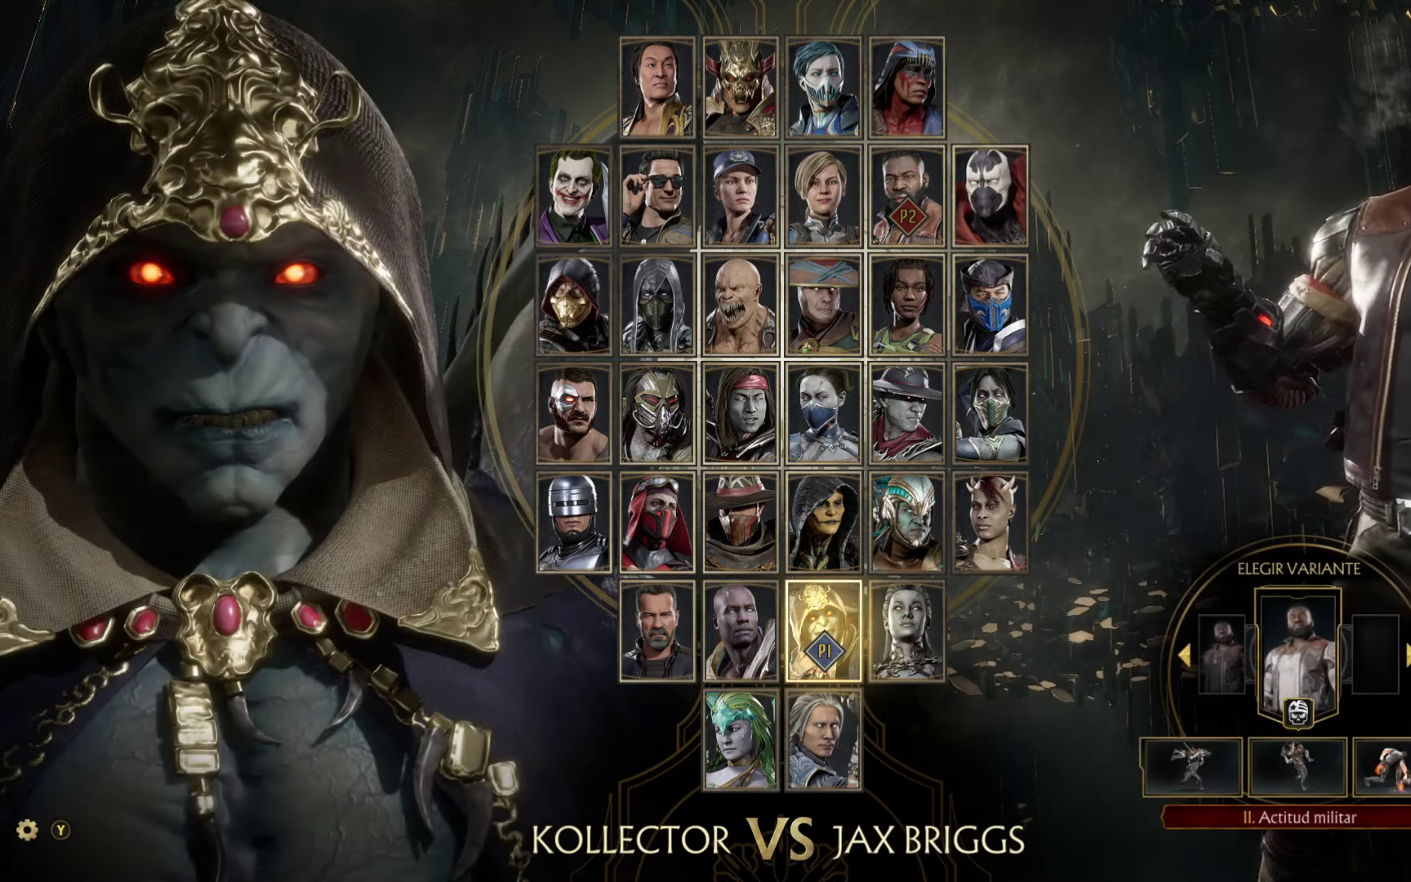
{"dt_ms": 500, "buttons": [], "left_stick": "center", "events": []}
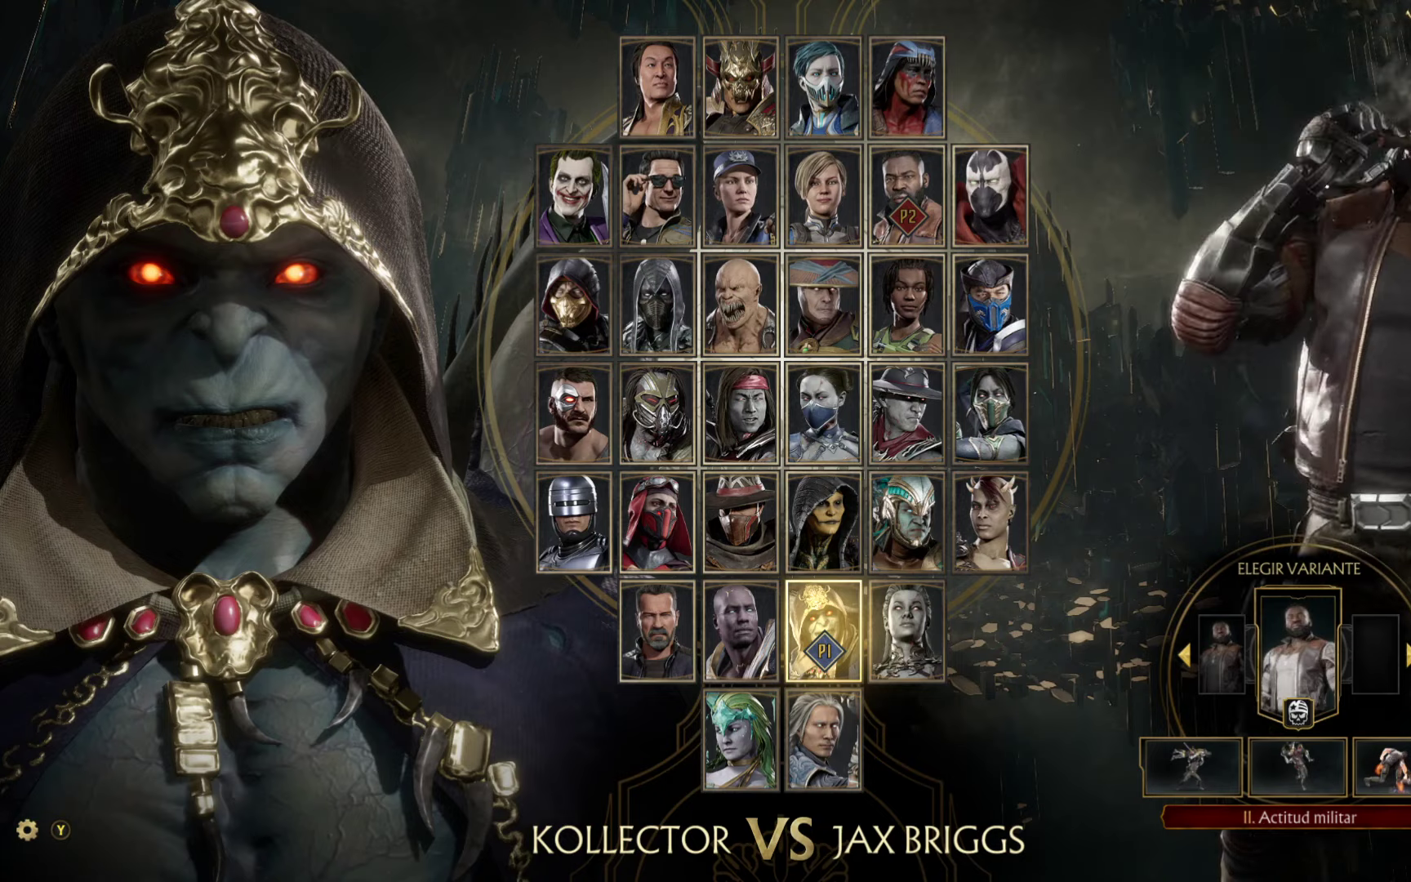
{"dt_ms": 500, "buttons": [], "left_stick": "center", "events": []}
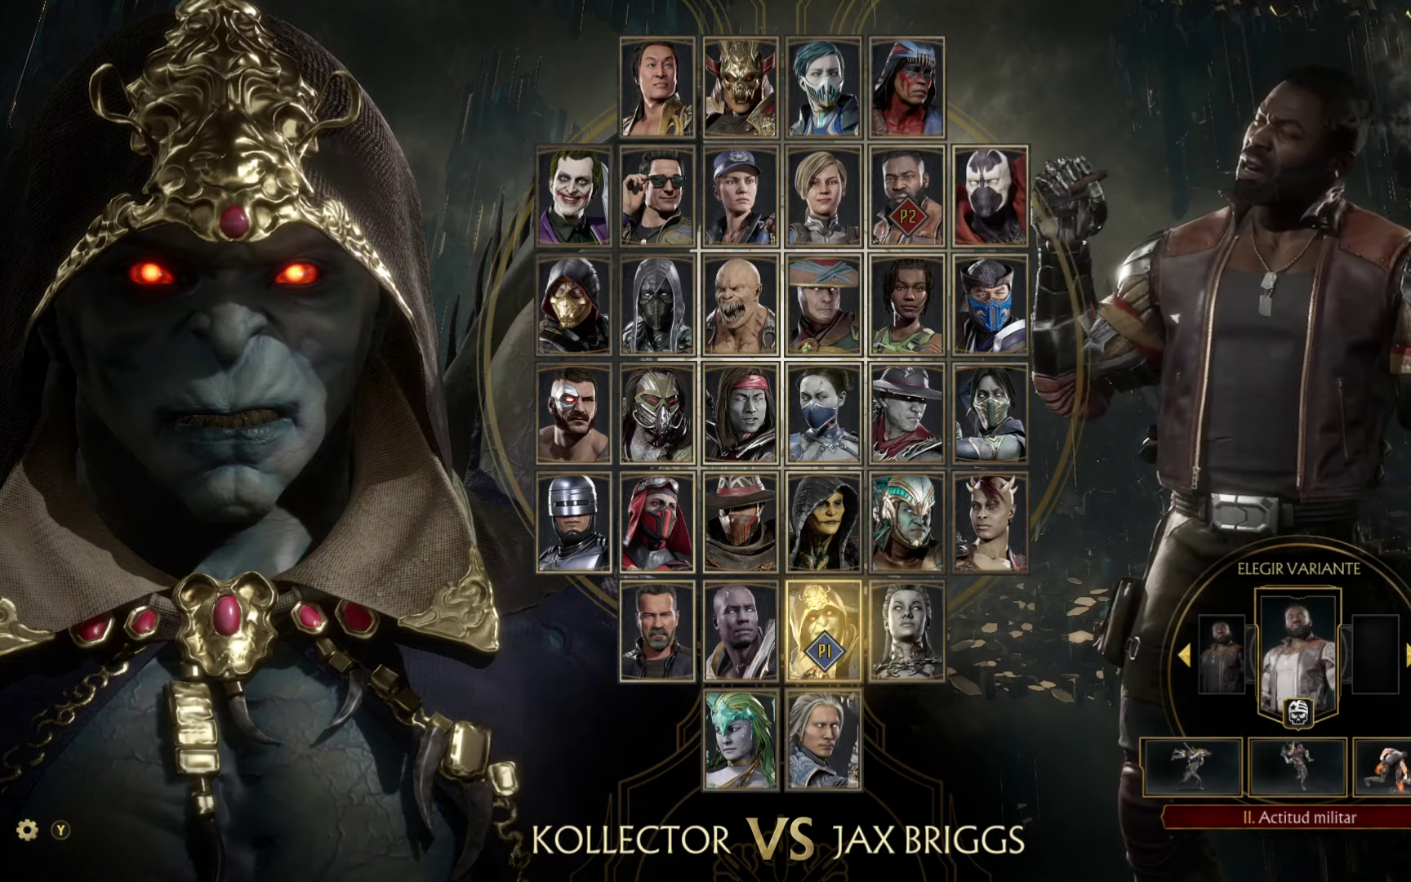
{"dt_ms": 1000, "buttons": [], "left_stick": "center"}
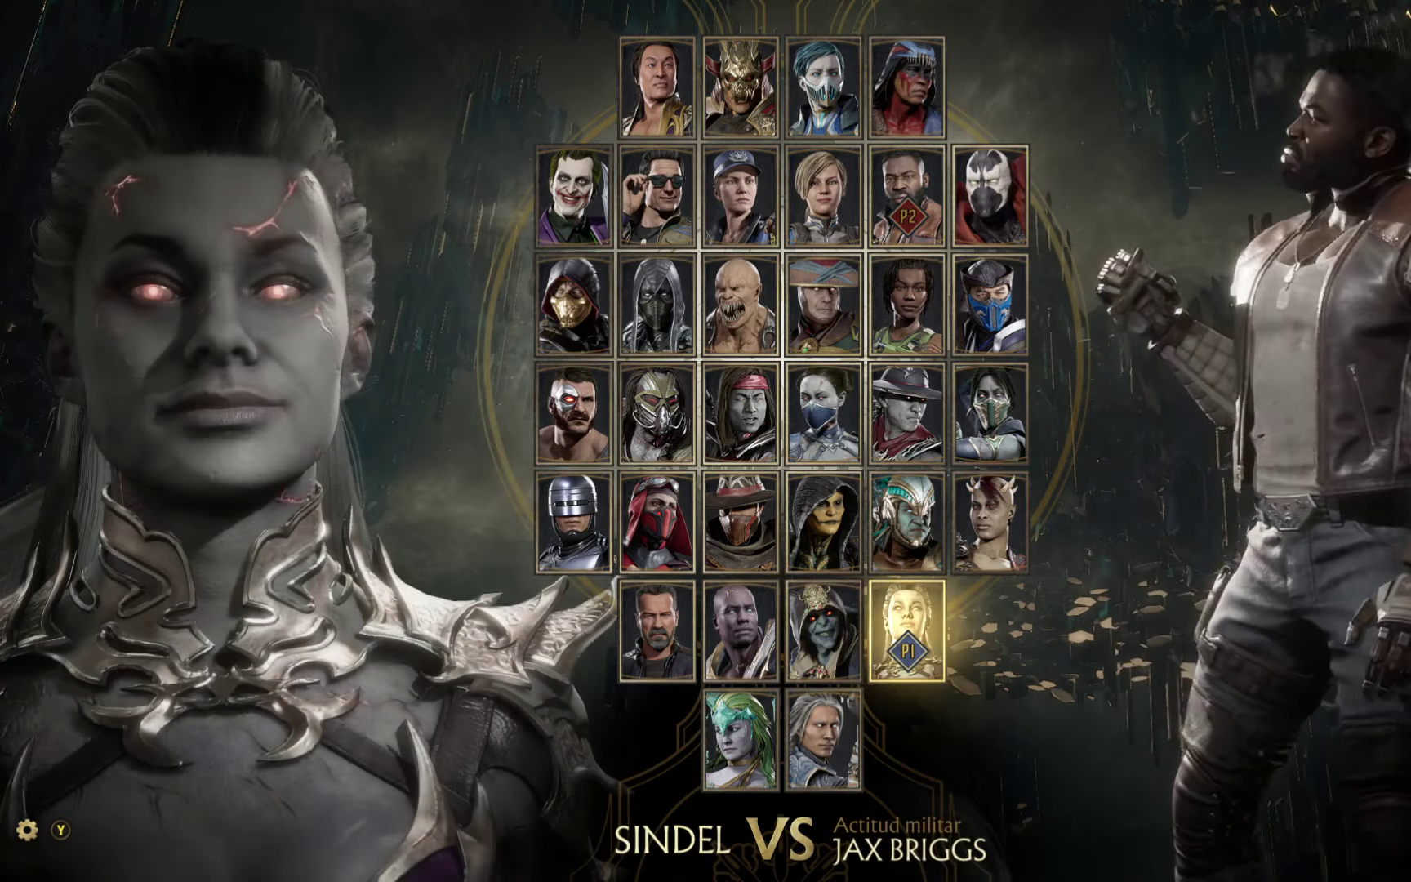
{"dt_ms": 500, "buttons": [], "left_stick": "center", "events": [[17, "left_stick", "up"], [217, "left_stick", "center"]]}
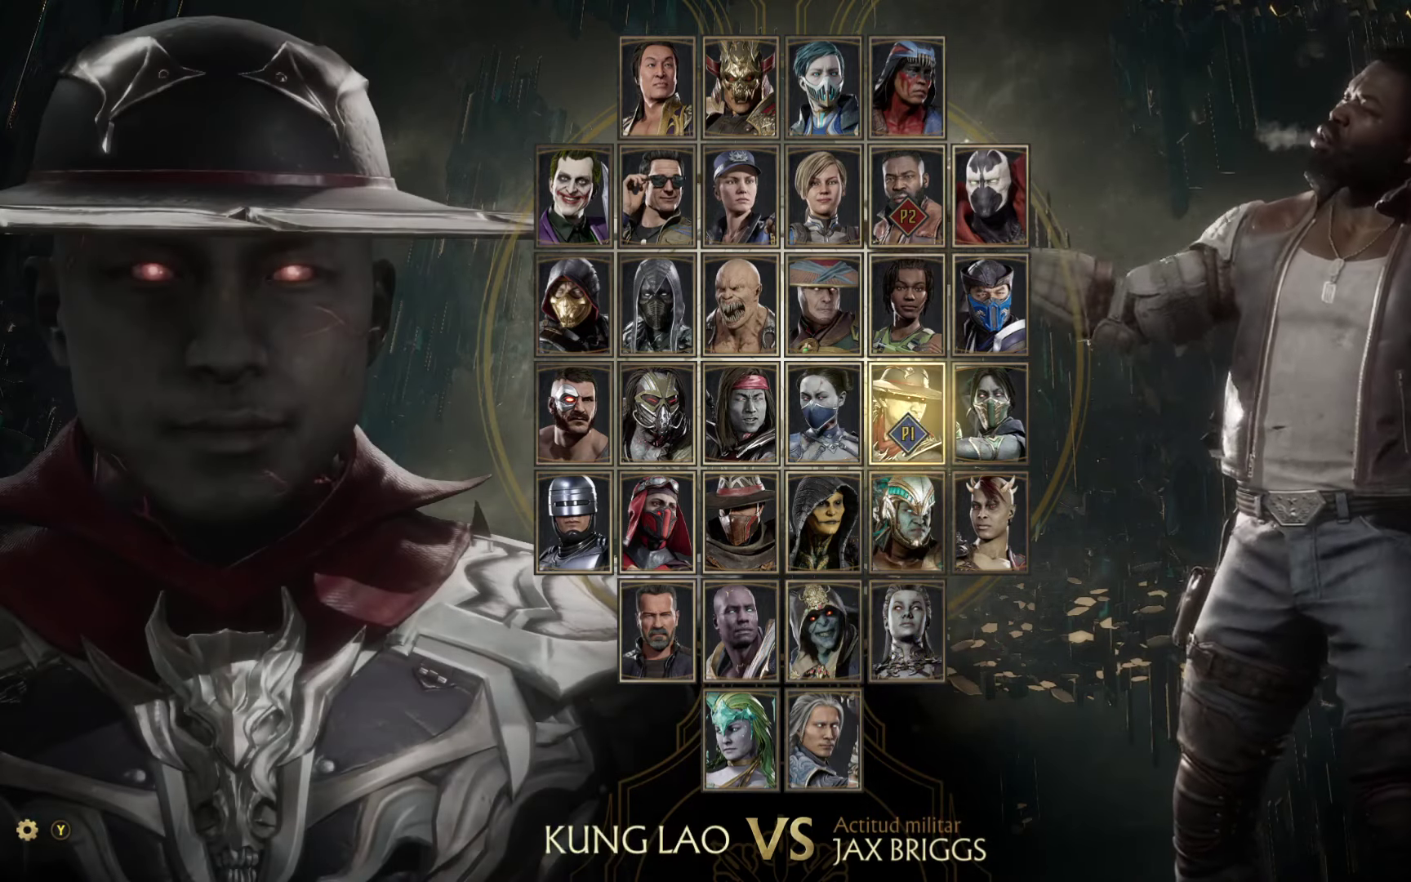
{"dt_ms": 500, "buttons": [], "left_stick": "center", "events": []}
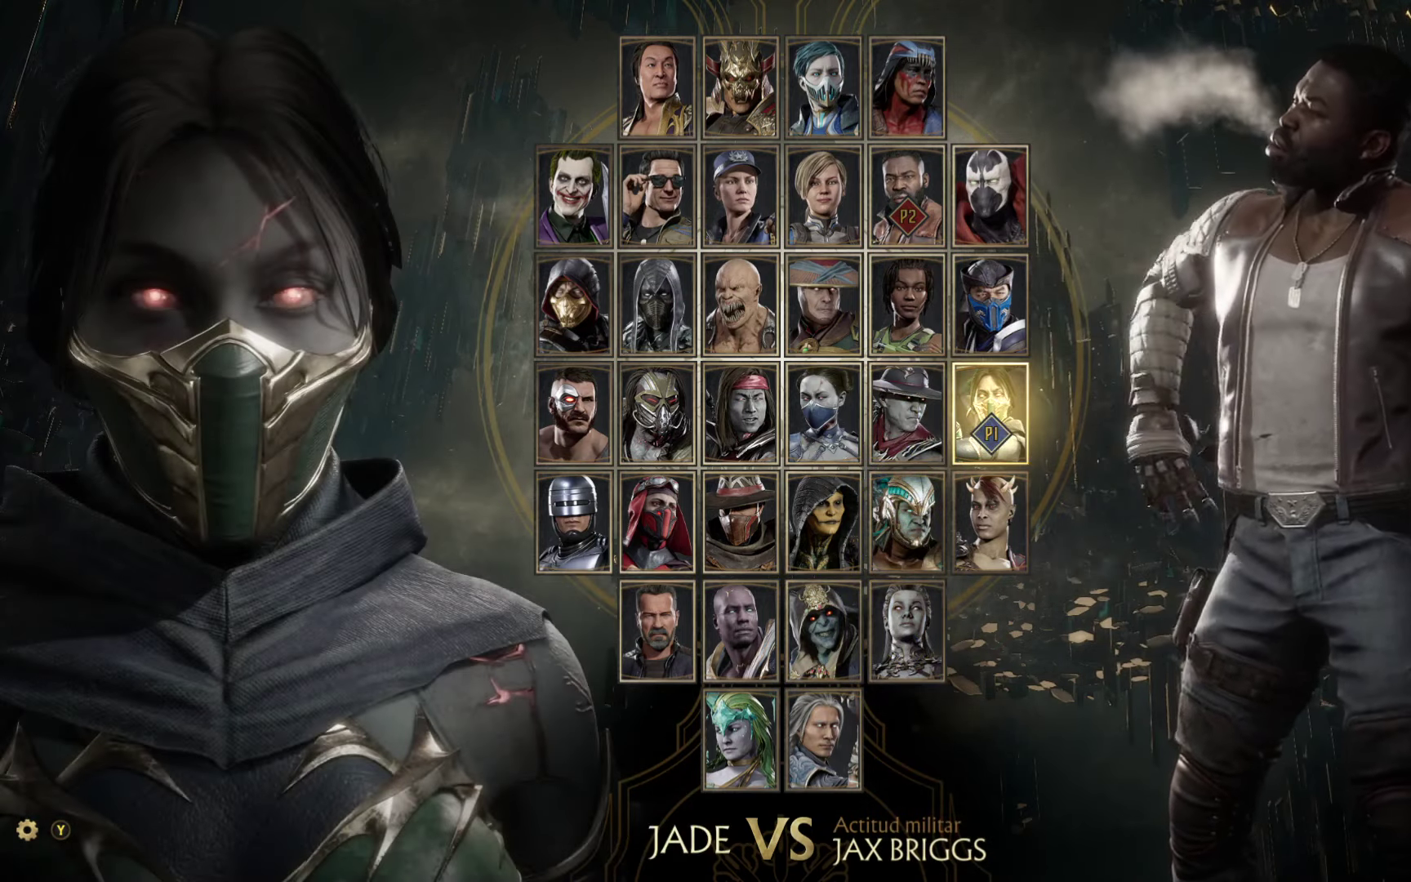
{"dt_ms": 500, "buttons": [], "left_stick": "center", "events": [[200, "left_stick", "down"], [434, "left_stick", "center"]]}